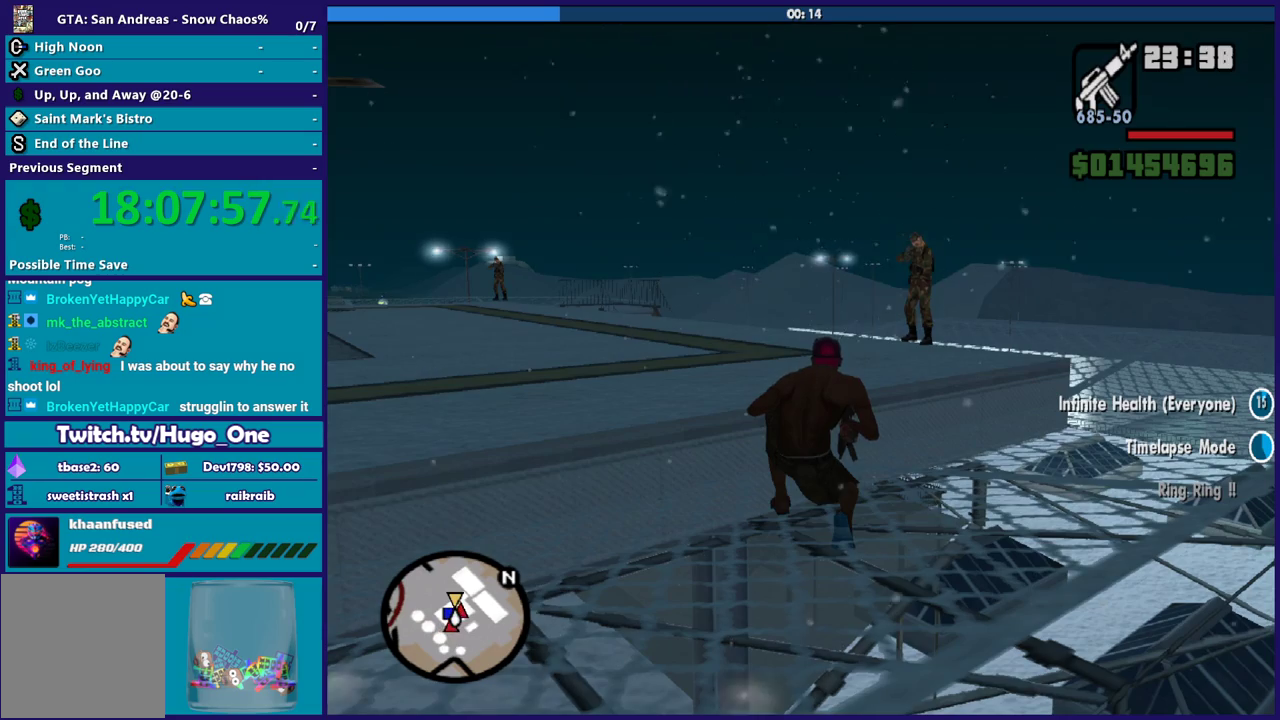
Gameplay with a controller (Xbox layout); each line is a JSON object with the inputs held at the frame after it. "events" lists button and stick changes between this image and that frame as [ms after this image, input, new state], when the widget could be followed in between.
{"buttons": ["L2"], "left_stick": "center", "right_stick": "center", "events": [[33, "L2", "down"]]}
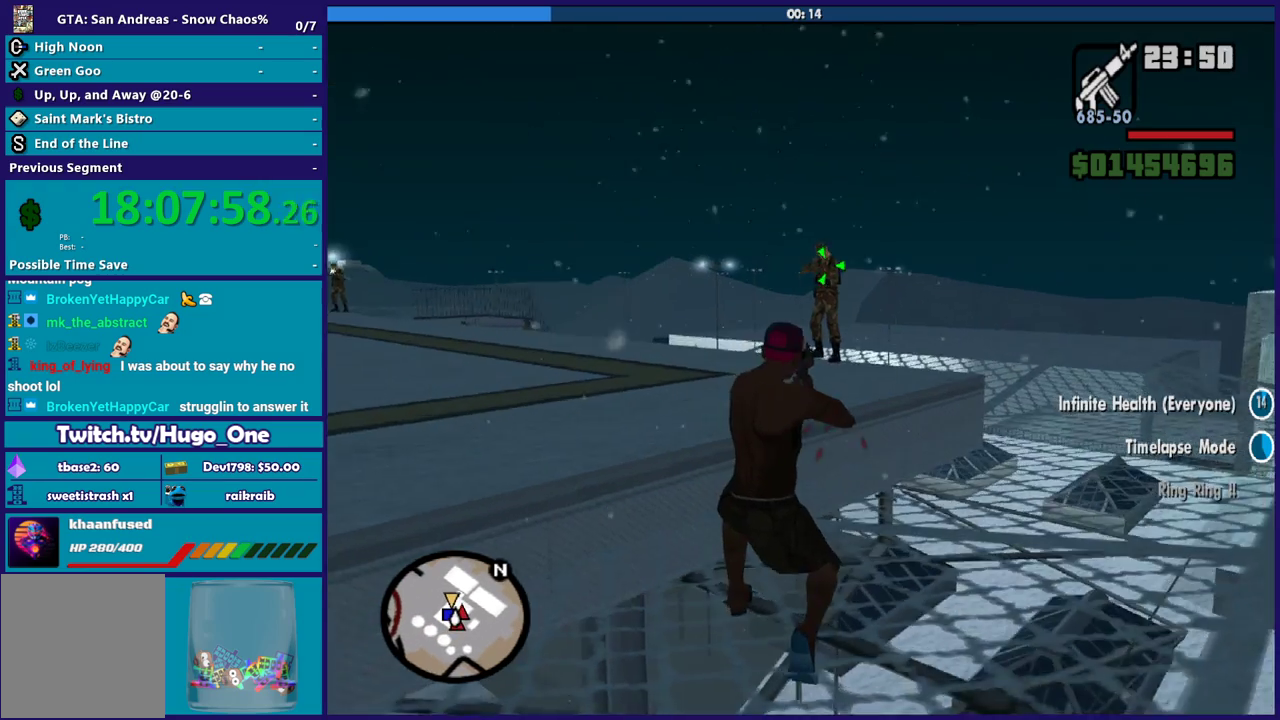
{"buttons": ["L2"], "left_stick": "center", "right_stick": "center", "events": []}
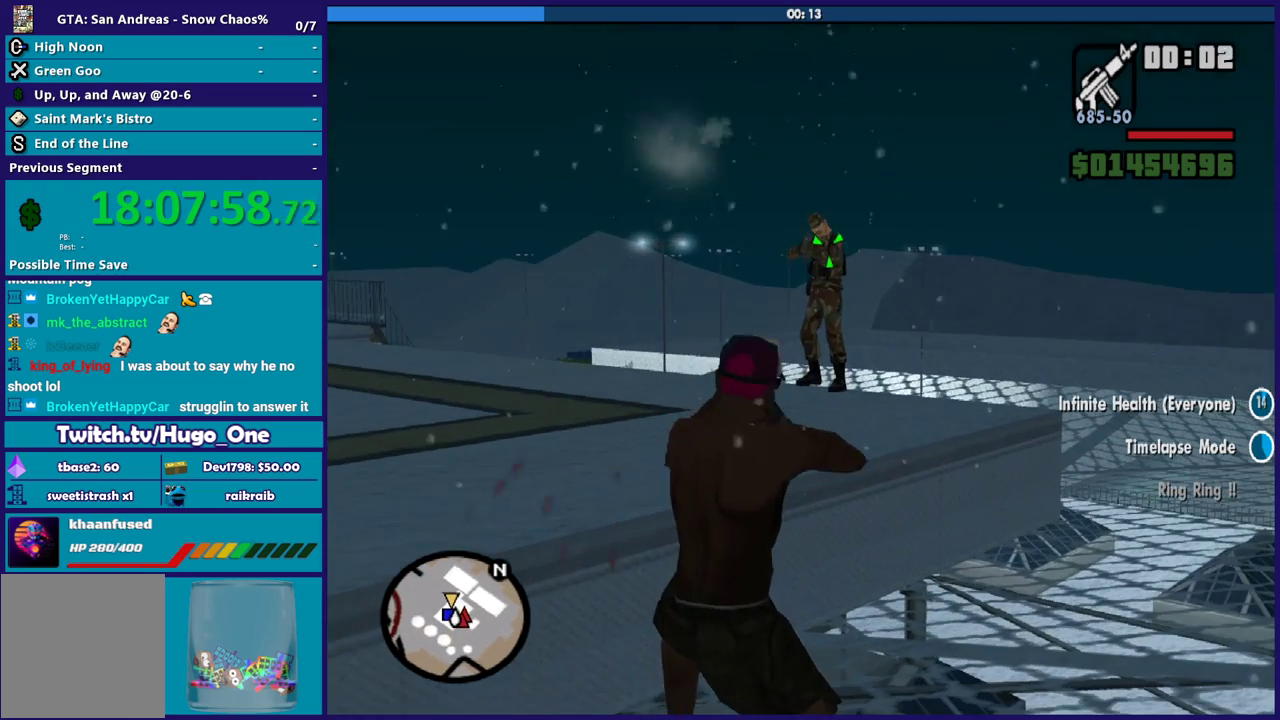
{"buttons": ["L2"], "left_stick": "center", "right_stick": "center", "events": []}
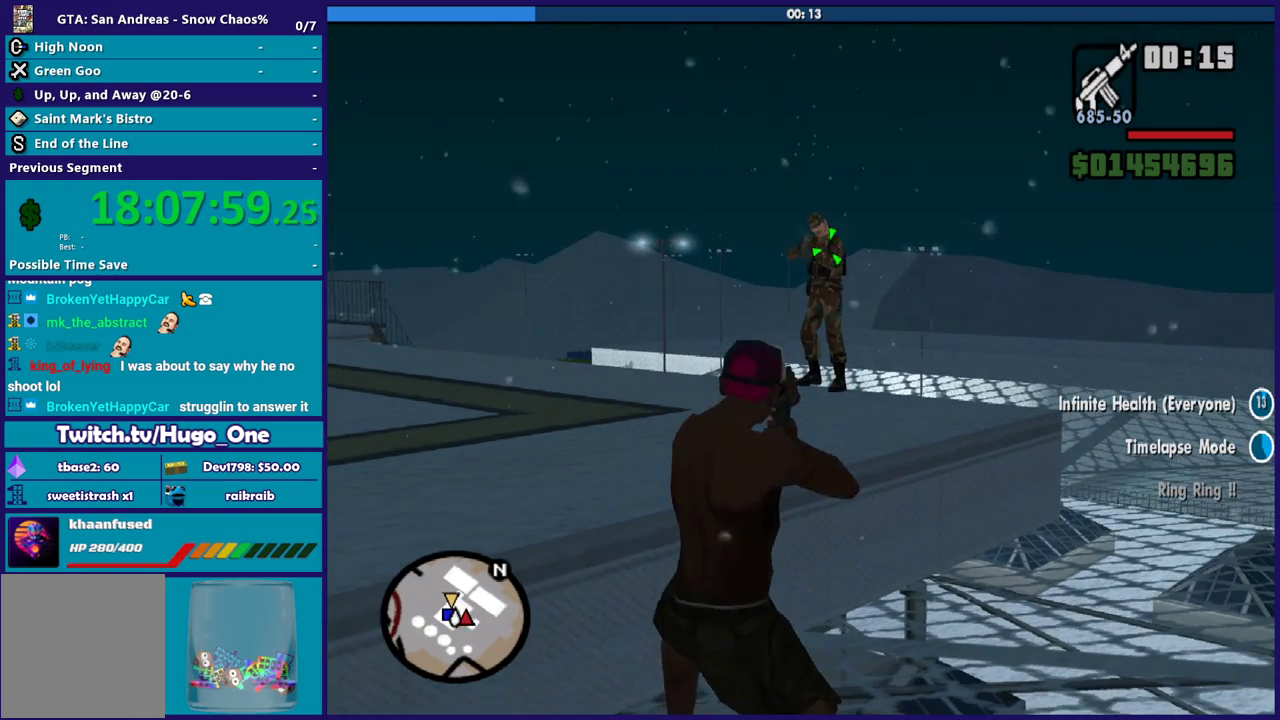
{"buttons": ["L2"], "left_stick": "center", "right_stick": "center", "events": []}
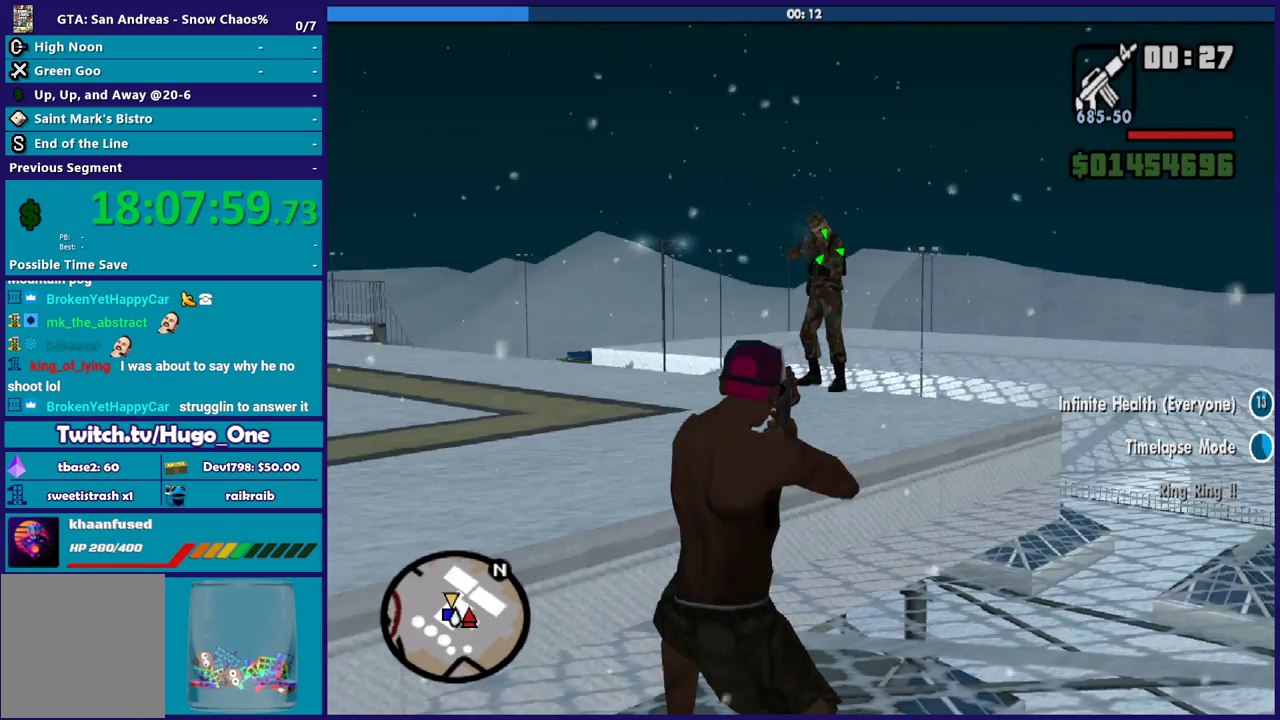
{"buttons": ["L2"], "left_stick": "center", "right_stick": "center", "events": []}
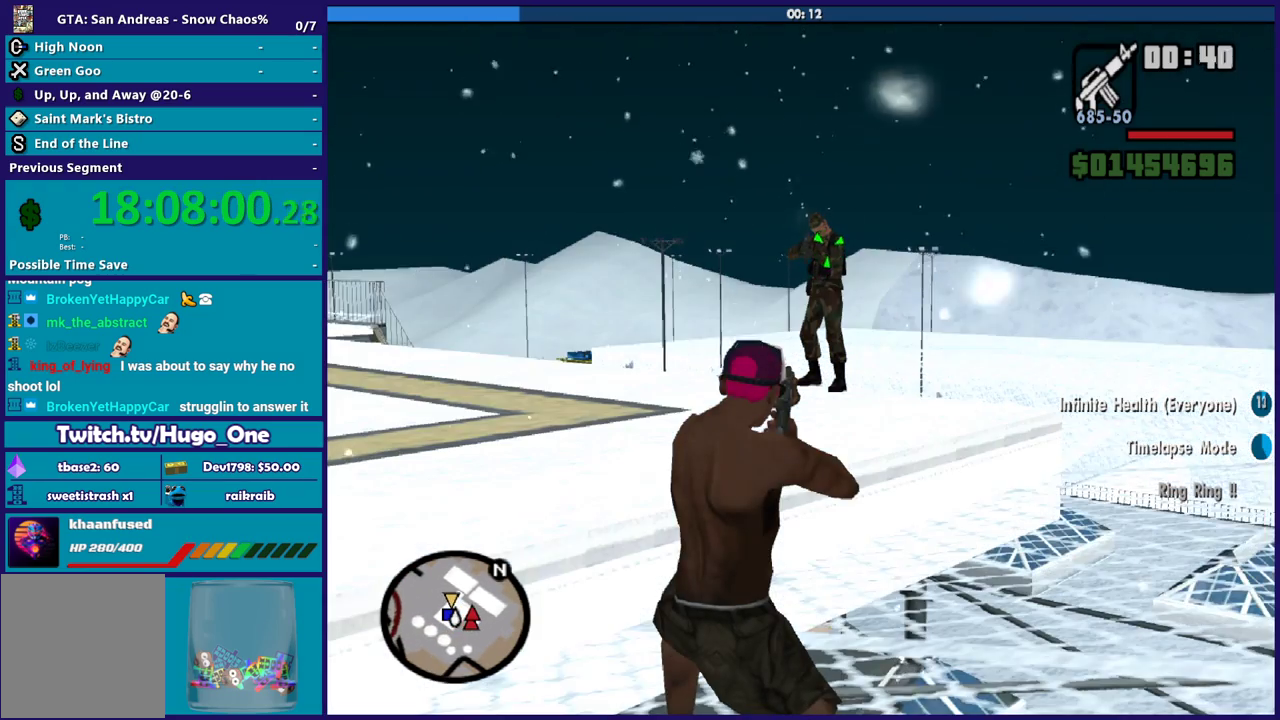
{"buttons": ["L2"], "left_stick": "center", "right_stick": "center", "events": []}
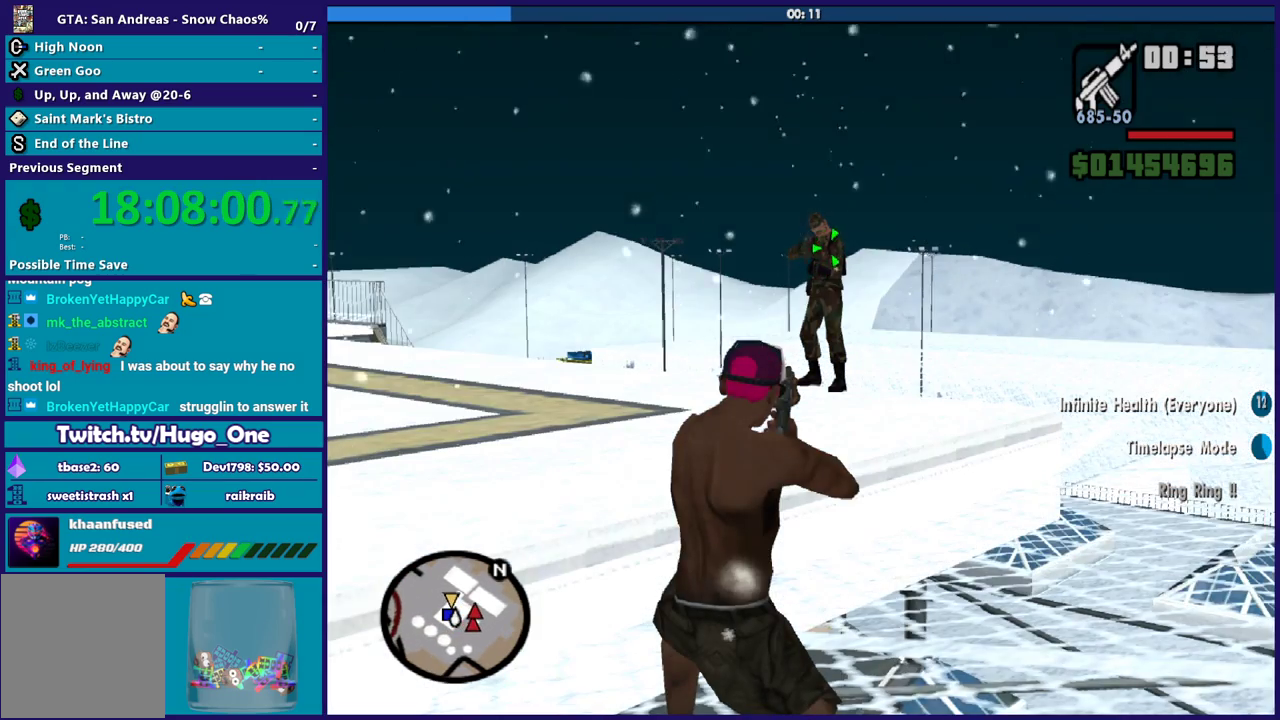
{"buttons": ["L2"], "left_stick": "up", "right_stick": "center", "events": [[300, "left_stick", "up"]]}
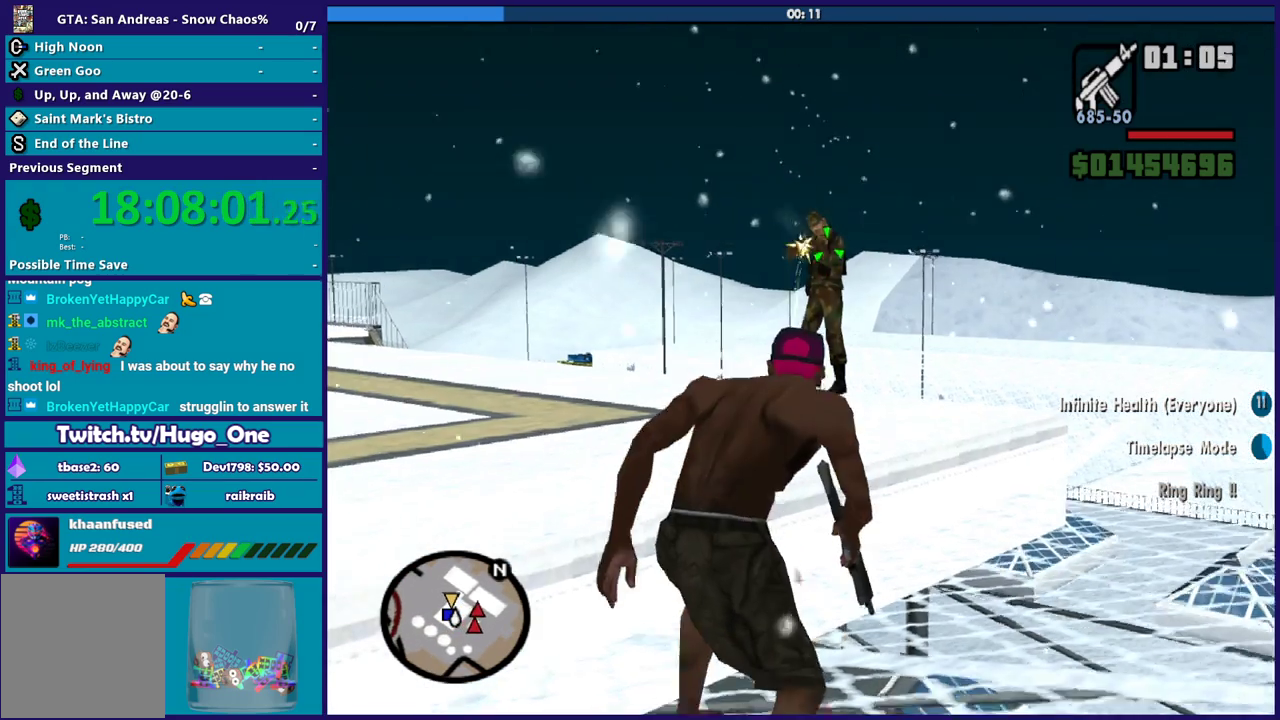
{"buttons": ["L2"], "left_stick": "center", "right_stick": "center", "events": [[67, "left_stick", "center"]]}
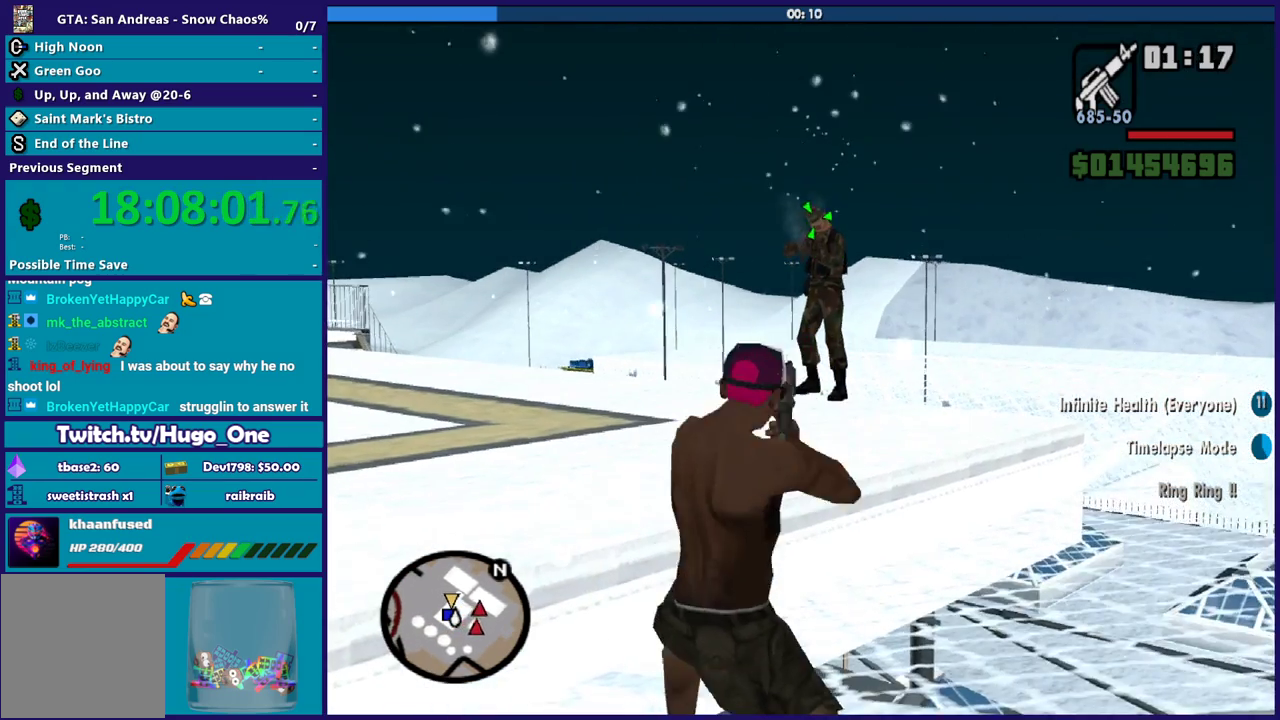
{"buttons": ["L2"], "left_stick": "center", "right_stick": "center", "events": []}
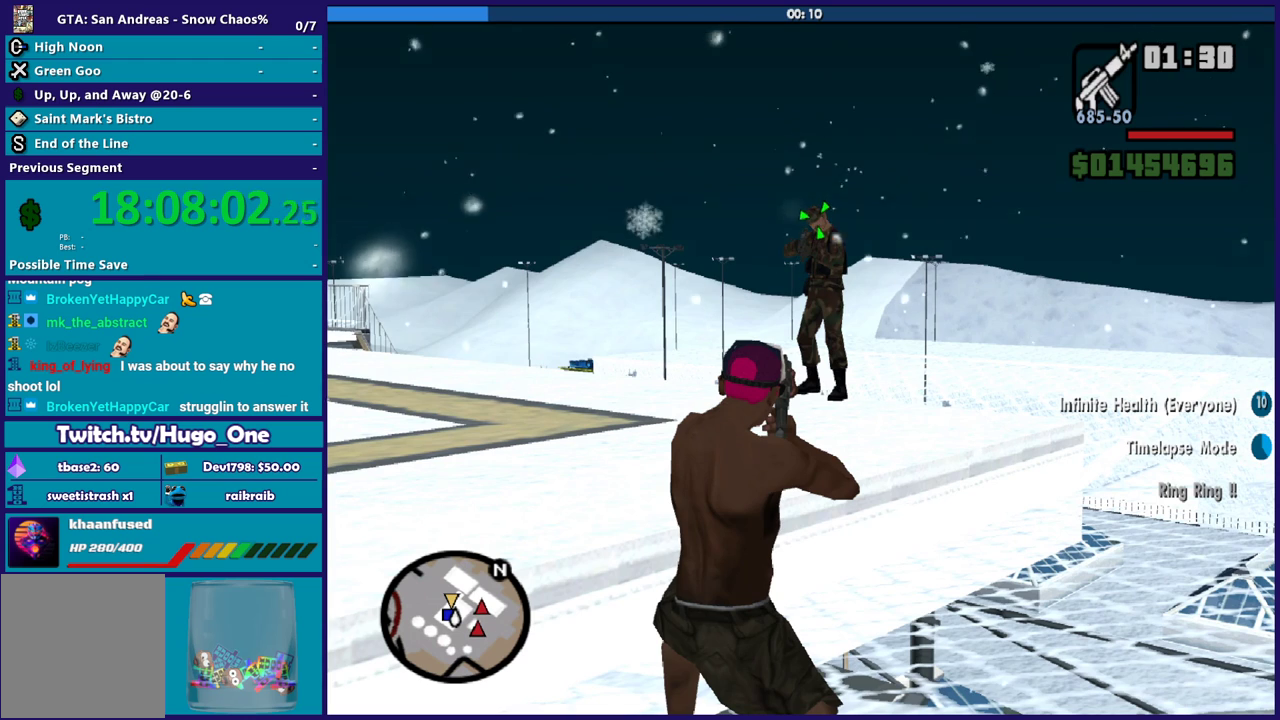
{"buttons": ["L2"], "left_stick": "center", "right_stick": "center", "events": []}
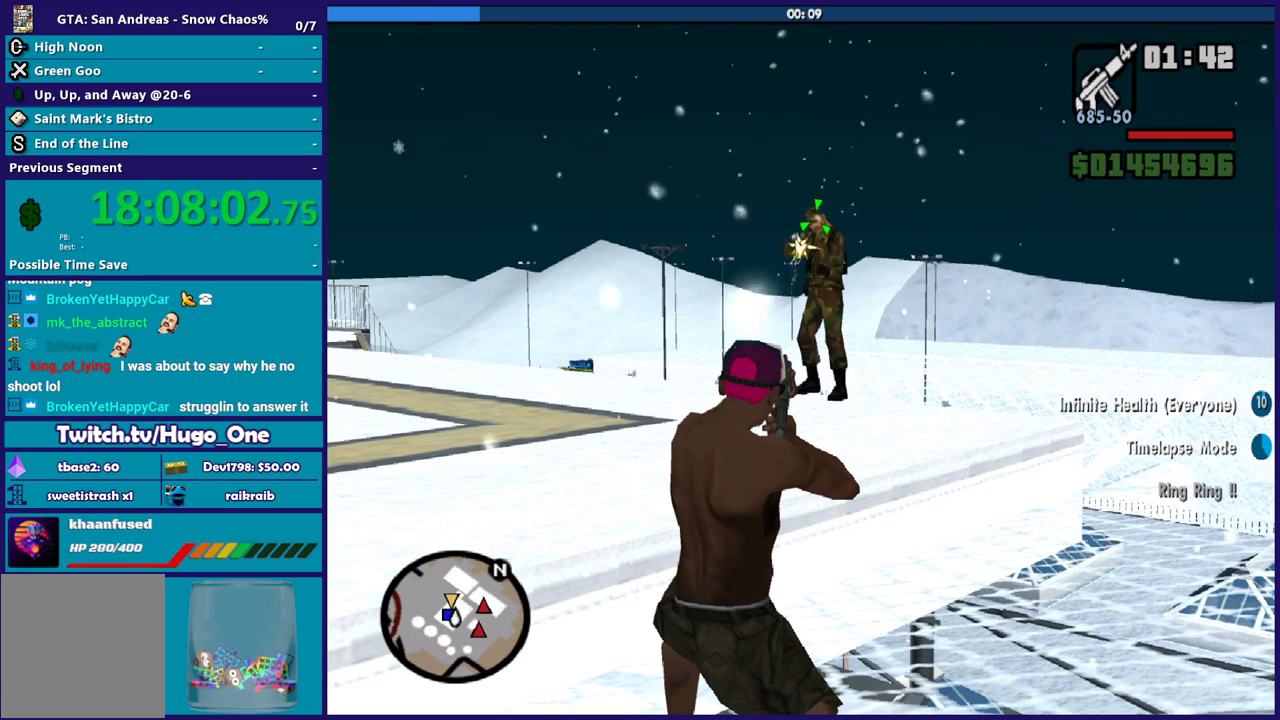
{"buttons": ["L2"], "left_stick": "center", "right_stick": "center", "events": []}
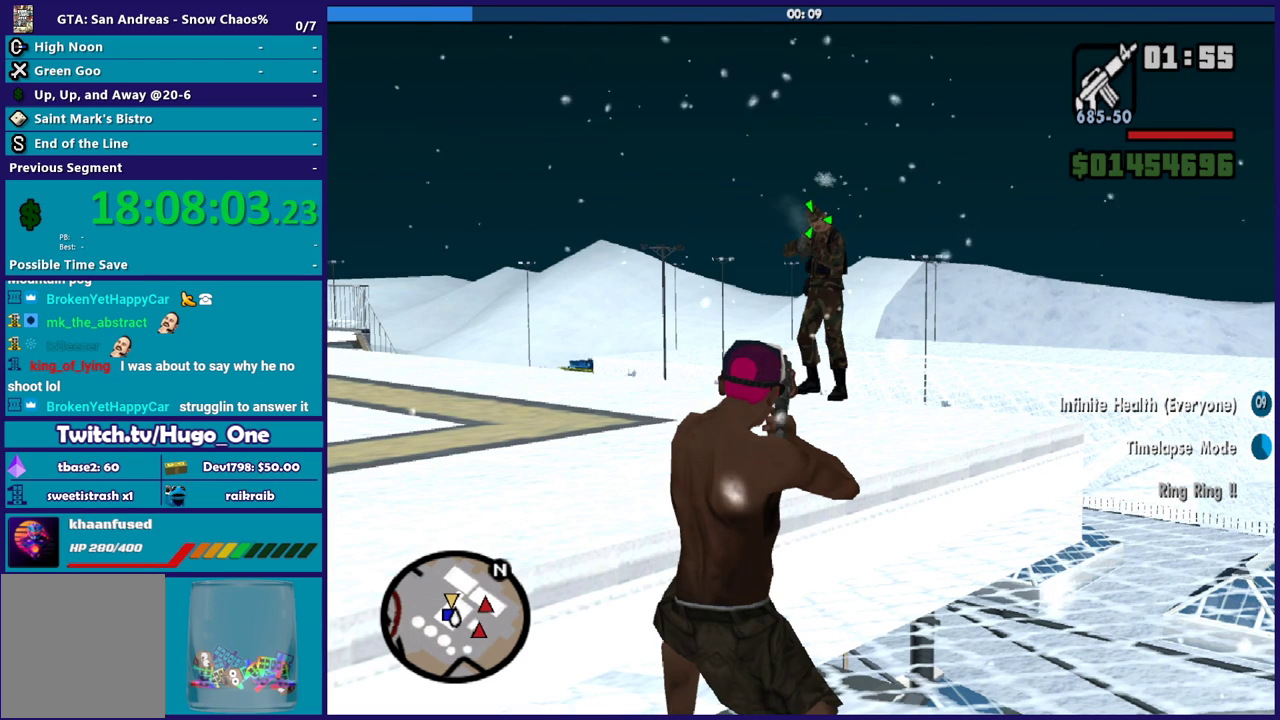
{"buttons": ["L2"], "left_stick": "center", "right_stick": "center", "events": []}
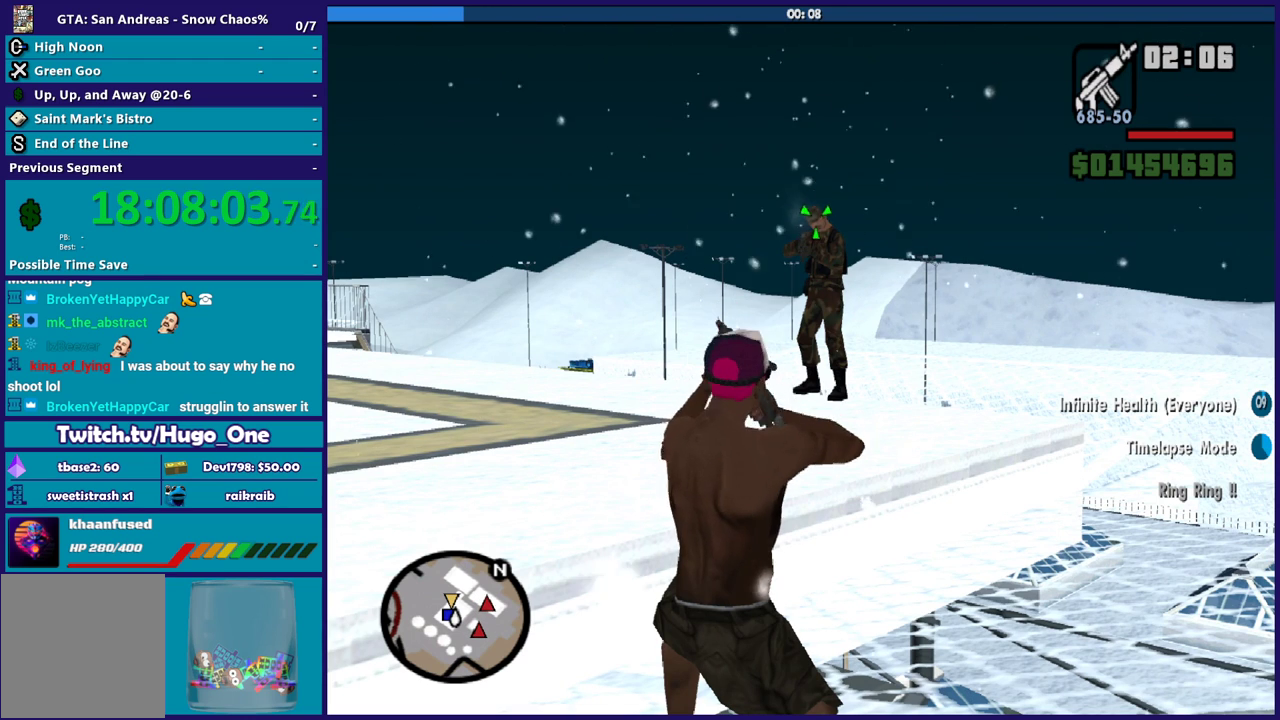
{"buttons": ["L2"], "left_stick": "center", "right_stick": "center", "events": []}
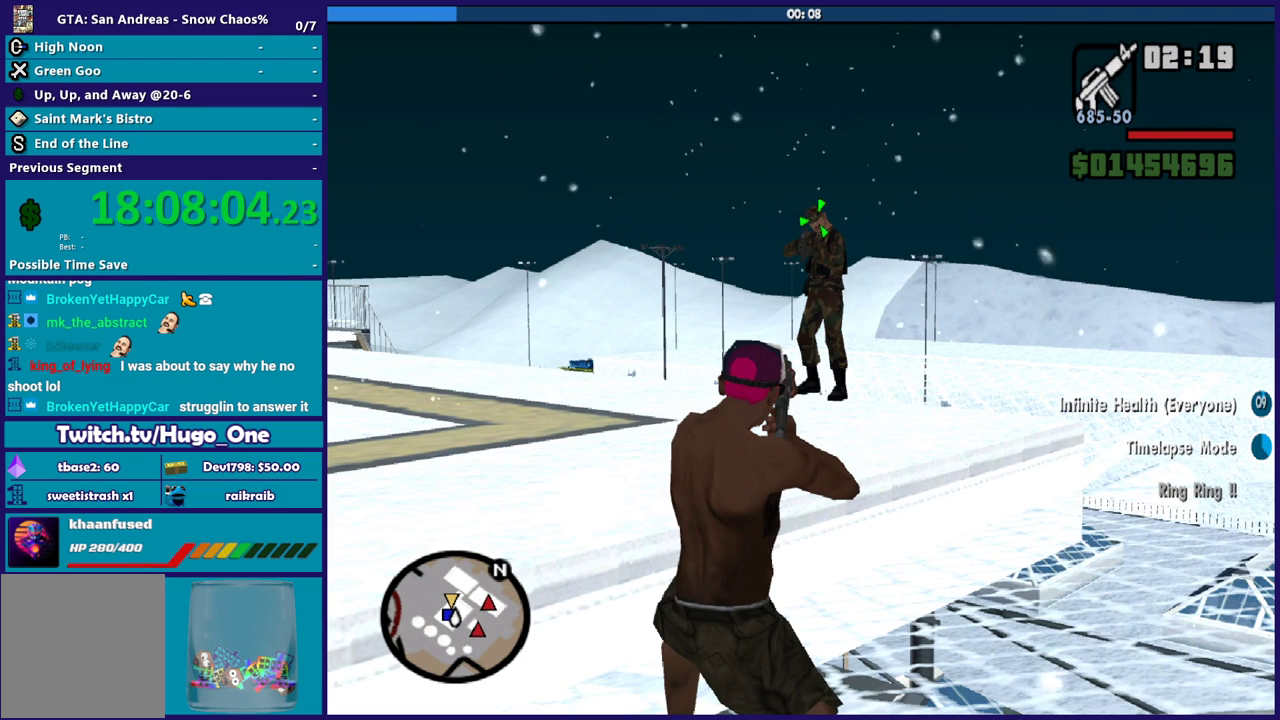
{"buttons": ["L2"], "left_stick": "center", "right_stick": "center", "events": []}
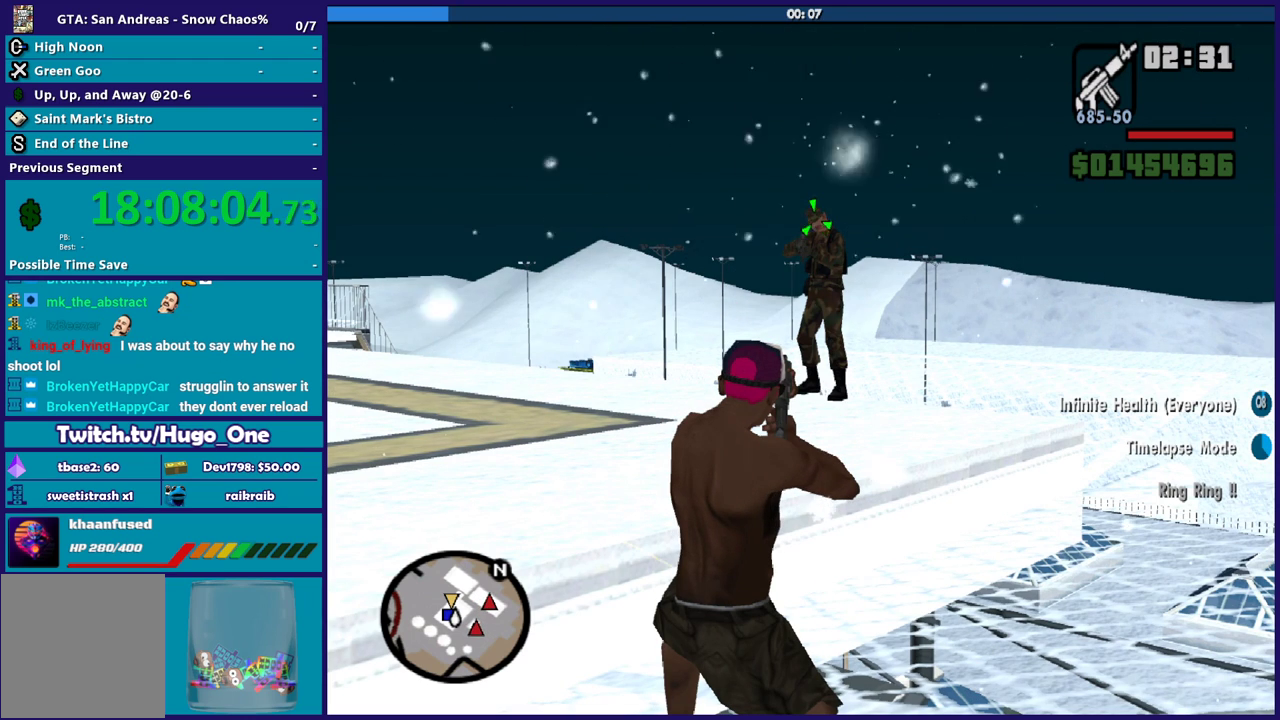
{"buttons": ["L2"], "left_stick": "center", "right_stick": "center", "events": []}
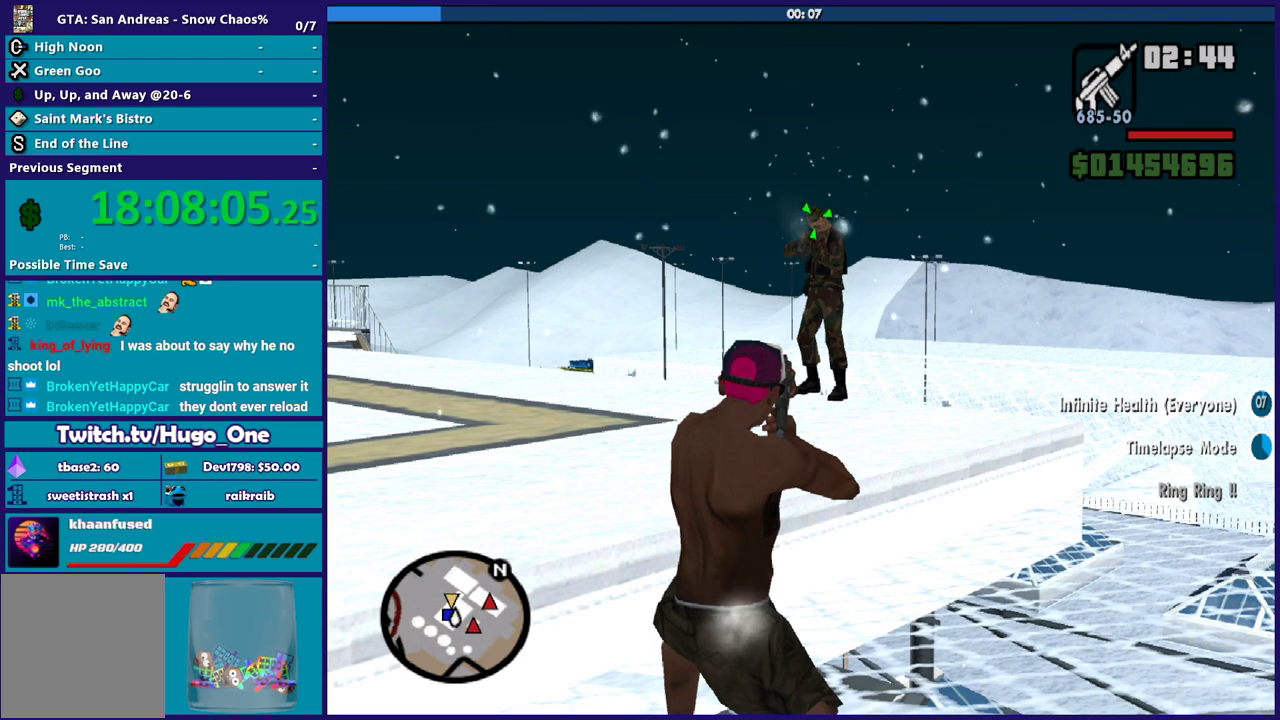
{"buttons": ["L2"], "left_stick": "center", "right_stick": "center", "events": []}
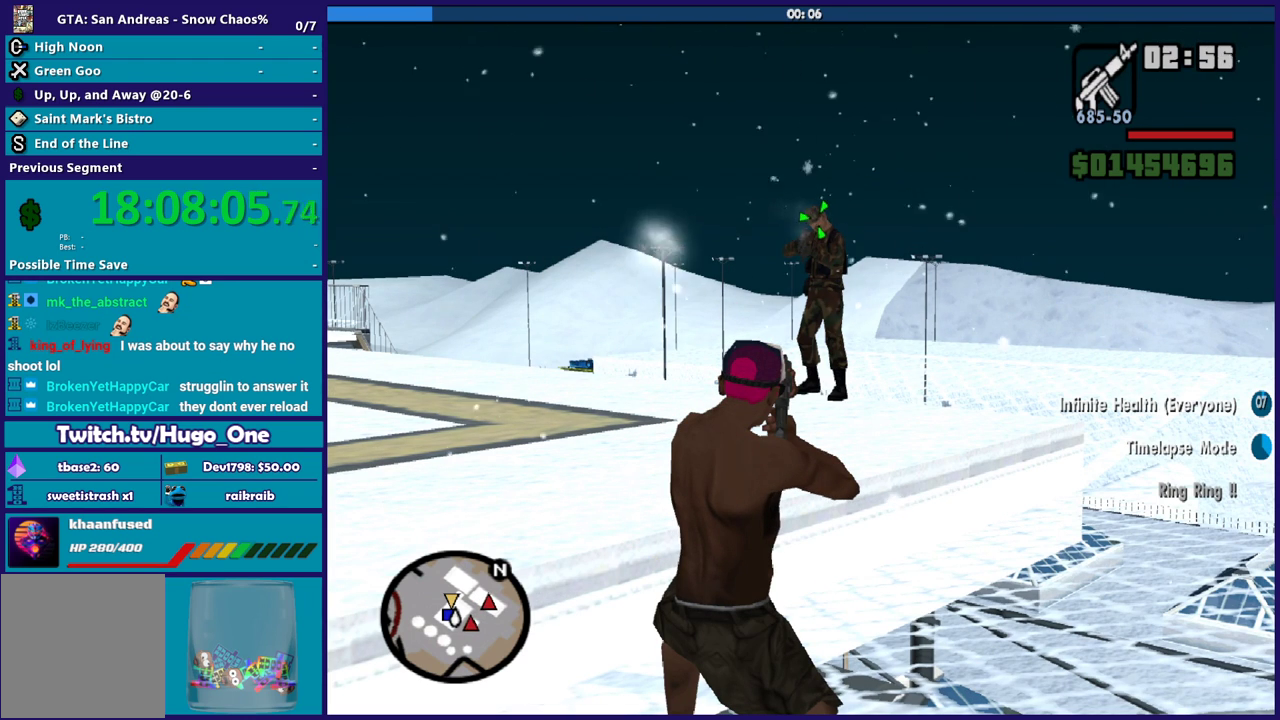
{"buttons": ["L2"], "left_stick": "center", "right_stick": "center", "events": []}